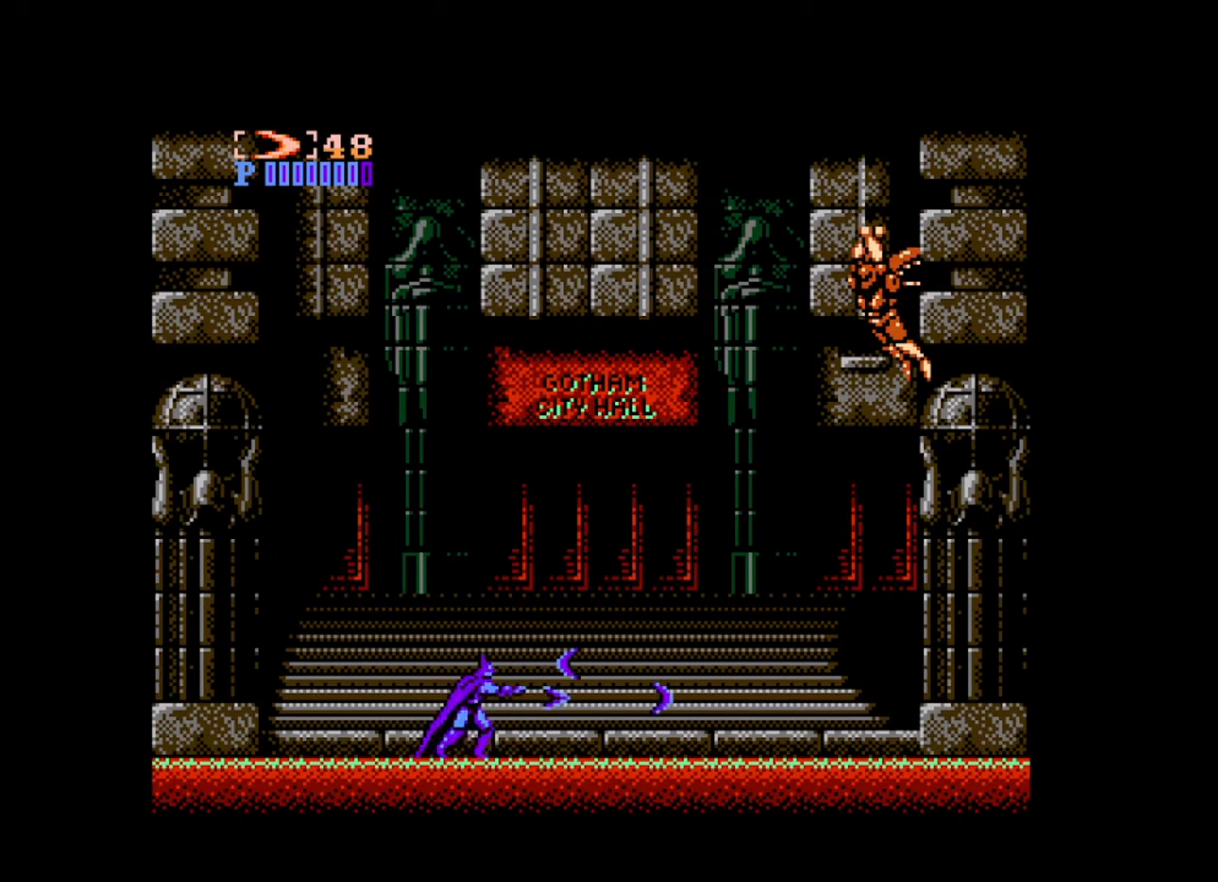
Gameplay with a controller (Xbox layout); each line is a JSON object with the inputs held at the frame after it. "events" lists button and stick changes between this image and that frame as [ms after this image, input, new state], when the widget could be followed in between. Not read: L3 R3 START left_stick right_stick.
{"buttons": ["DPAD_LEFT"], "events": [[80, "DPAD_LEFT", "down"]]}
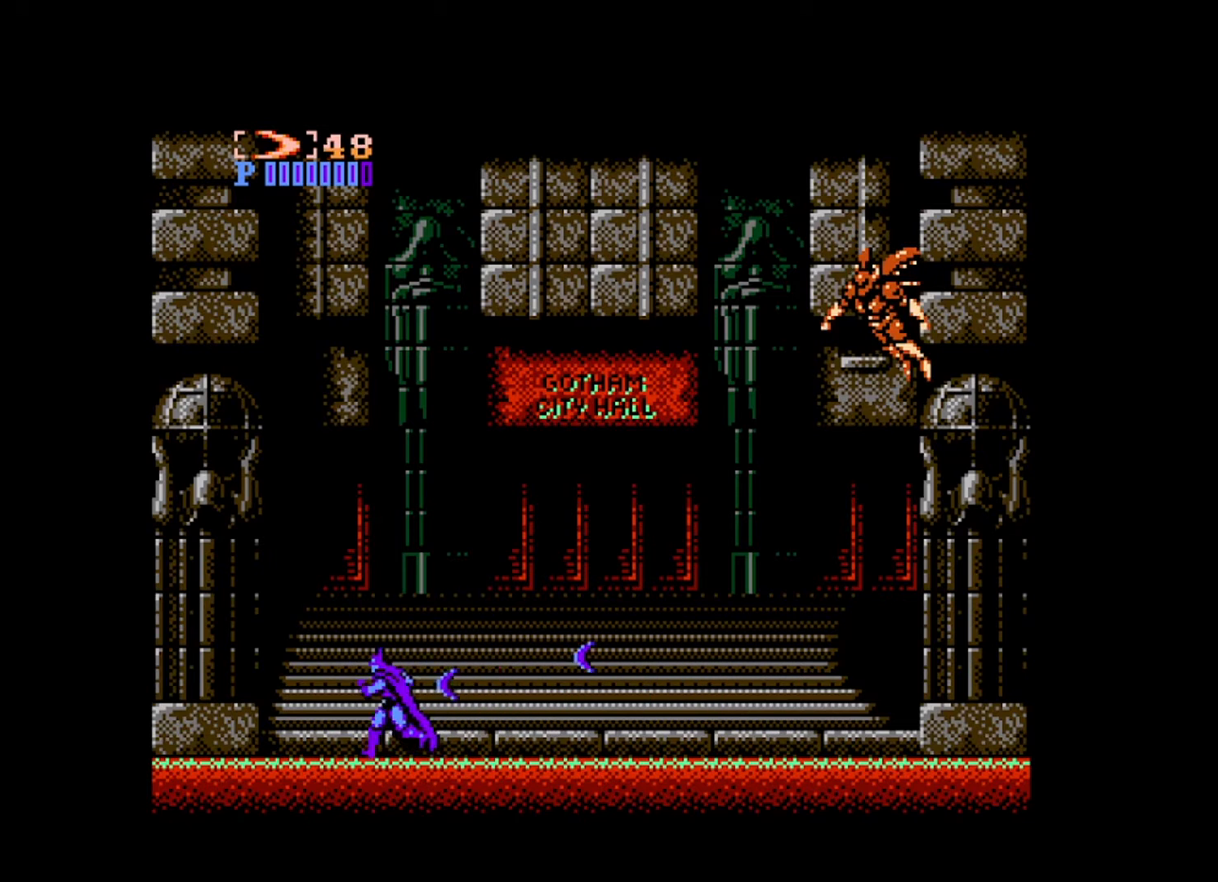
{"buttons": [], "events": [[280, "DPAD_LEFT", "up"]]}
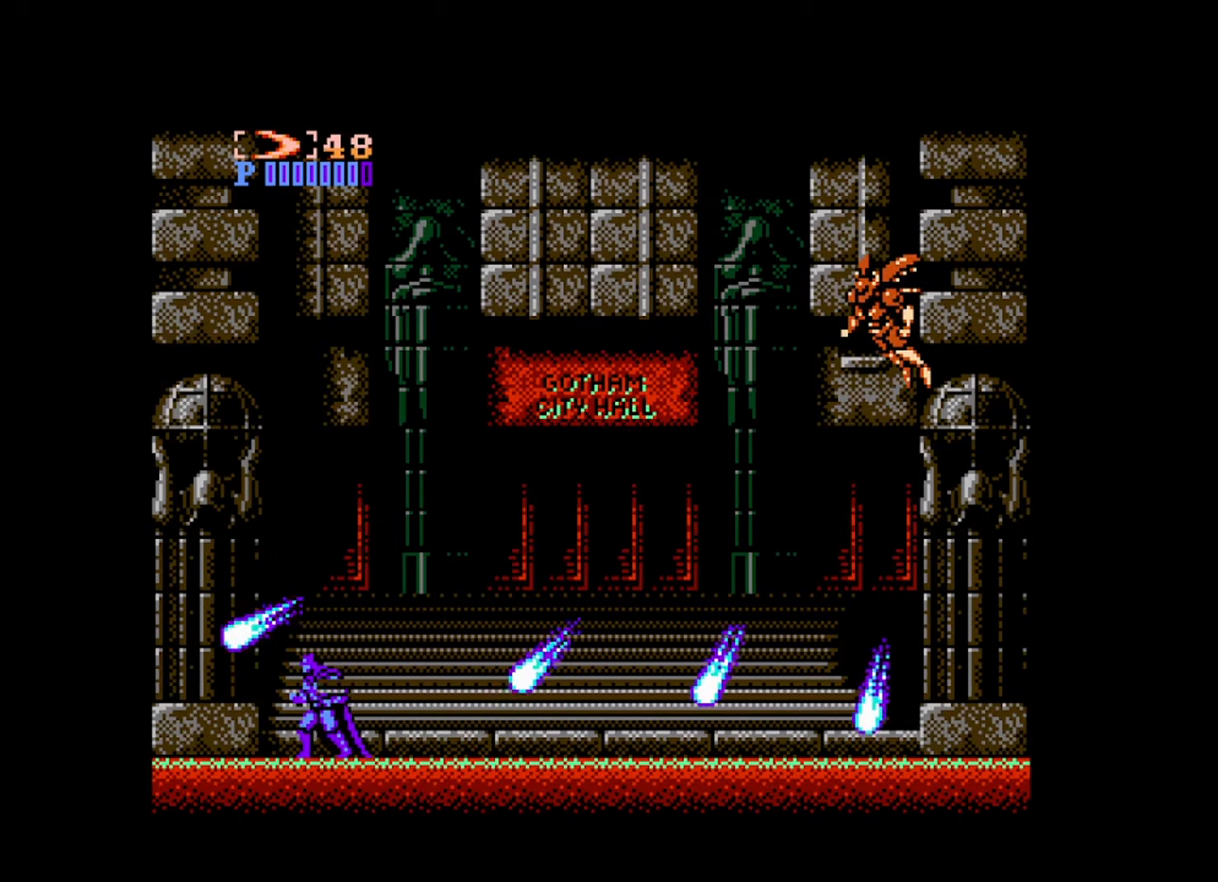
{"buttons": ["DPAD_RIGHT"], "events": [[80, "DPAD_RIGHT", "down"]]}
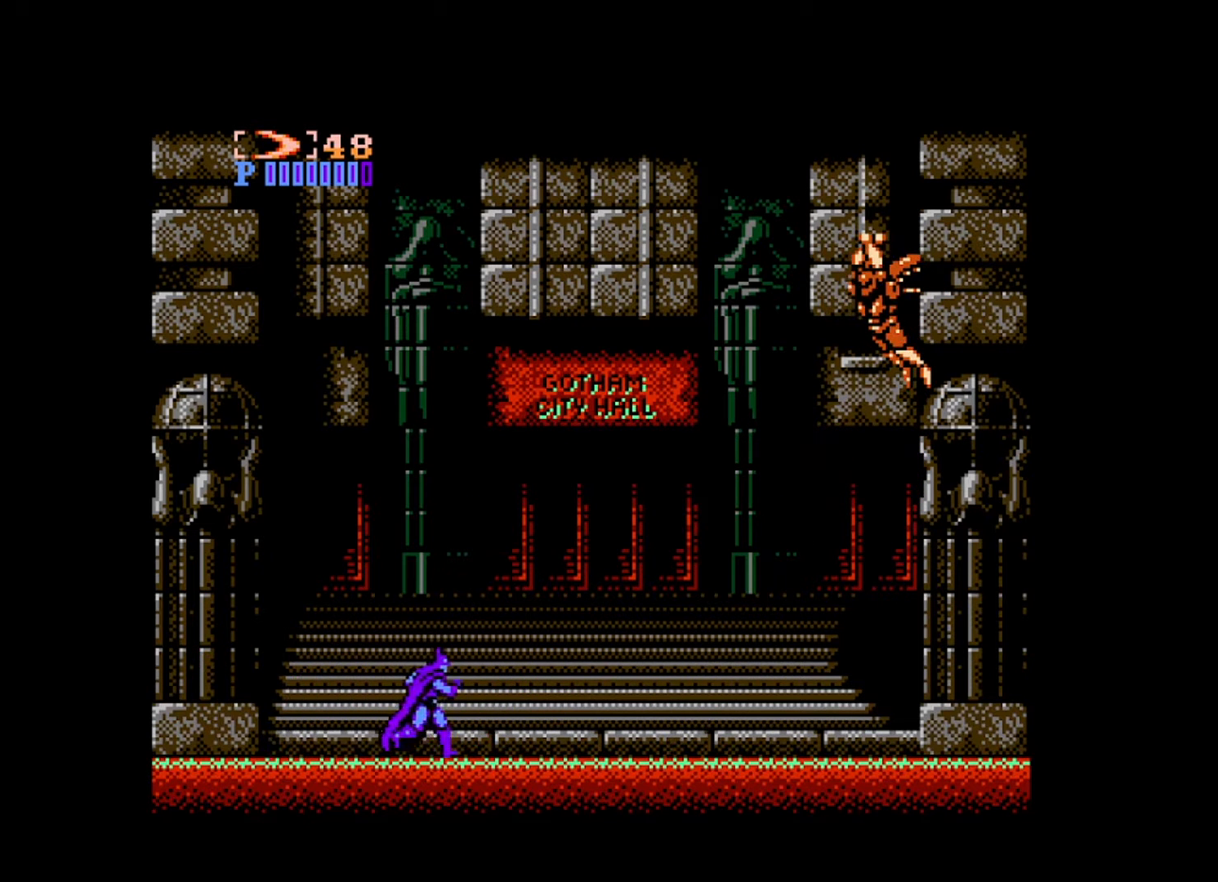
{"buttons": ["DPAD_LEFT"], "events": [[320, "DPAD_LEFT", "down"], [320, "DPAD_RIGHT", "up"]]}
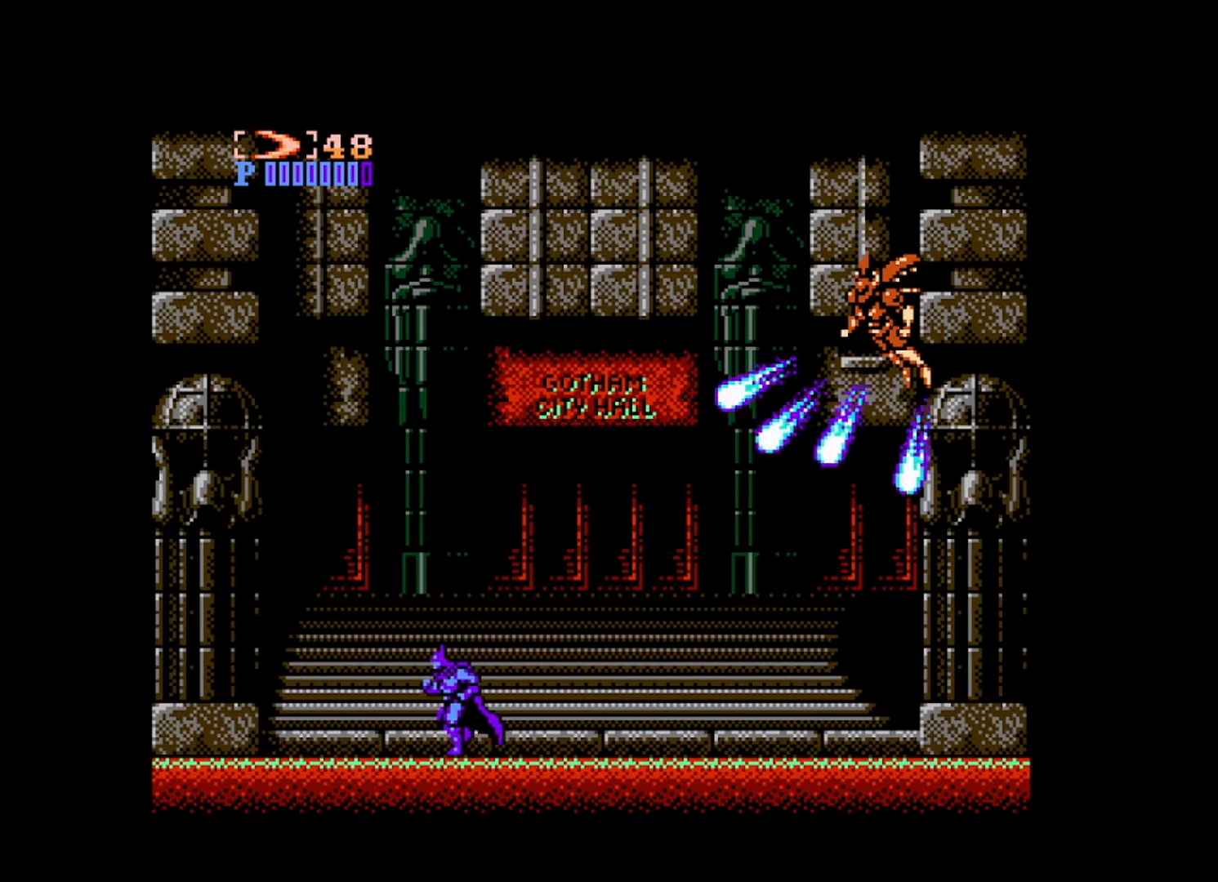
{"buttons": ["DPAD_RIGHT"], "events": [[240, "DPAD_UP", "down"], [480, "DPAD_LEFT", "up"], [480, "DPAD_RIGHT", "down"], [480, "DPAD_UP", "up"]]}
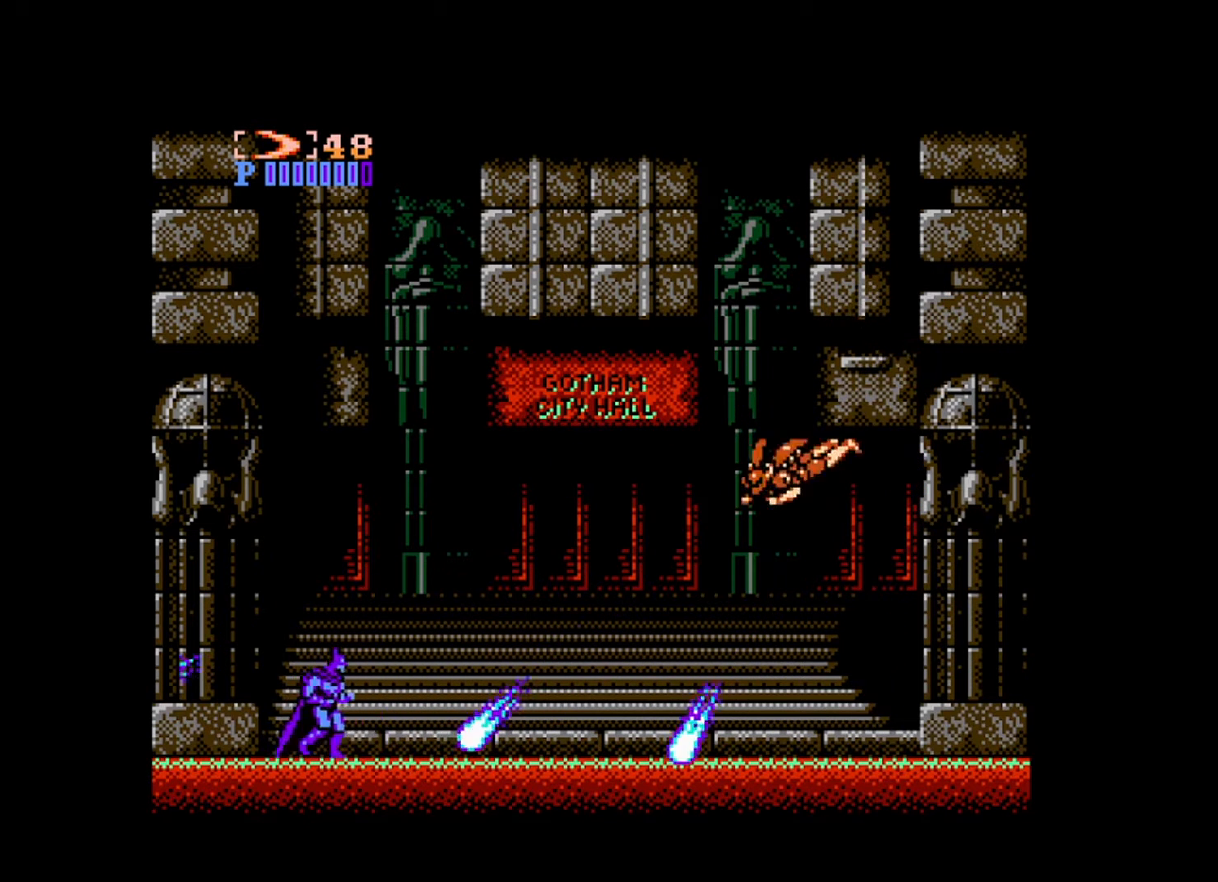
{"buttons": ["DPAD_RIGHT"], "events": [[200, "A", "down"], [280, "DPAD_RIGHT", "up"], [440, "A", "up"], [440, "DPAD_RIGHT", "down"], [480, "A", "down"], [520, "A", "up"]]}
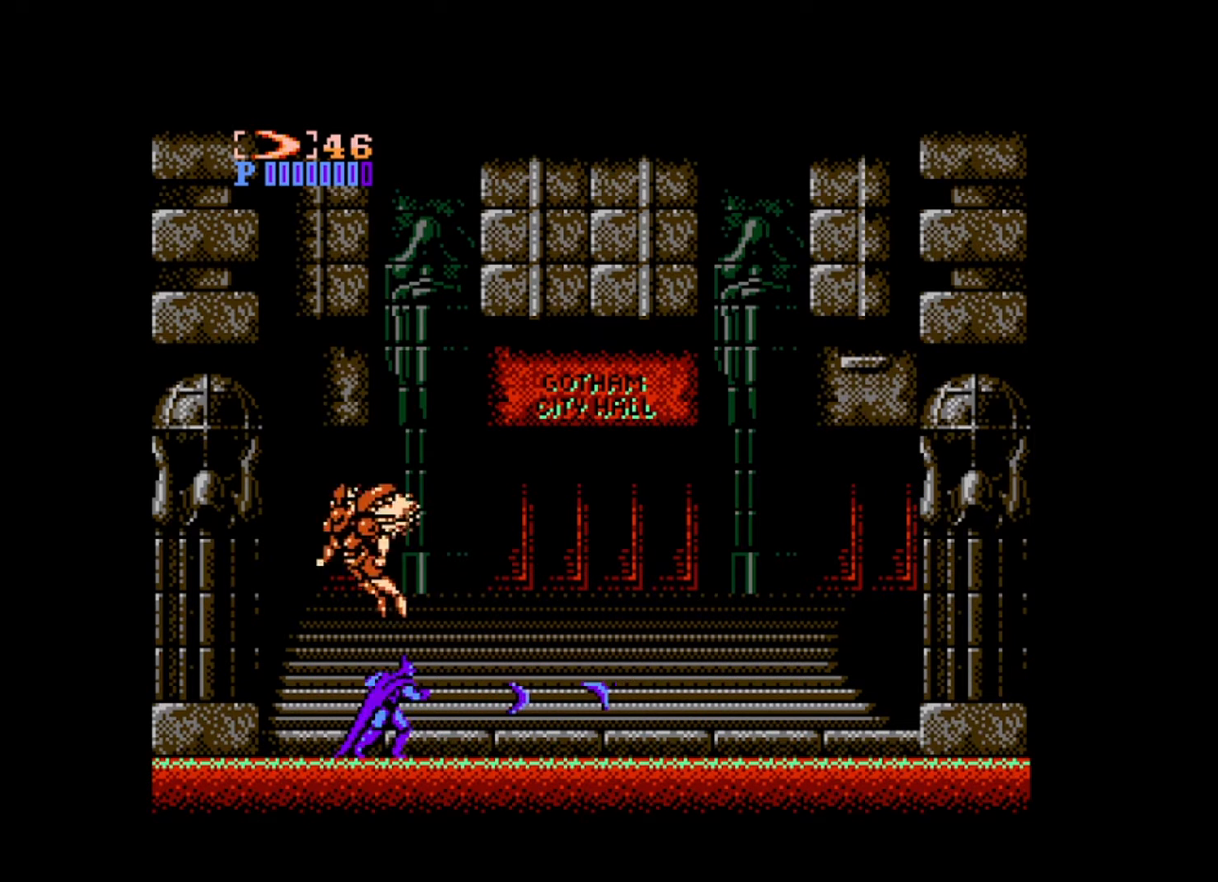
{"buttons": ["DPAD_LEFT"], "events": [[80, "A", "down"], [160, "A", "up"], [440, "DPAD_RIGHT", "up"], [480, "DPAD_LEFT", "down"]]}
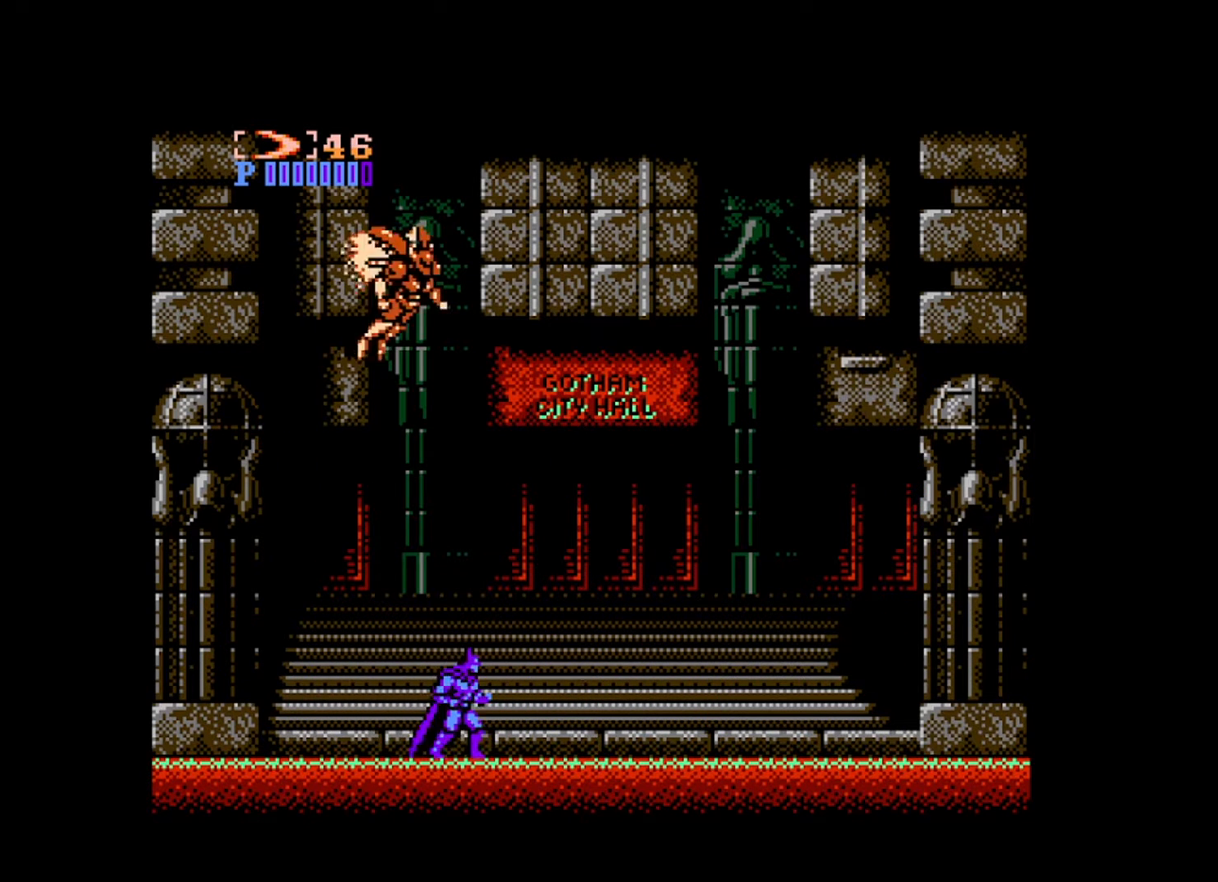
{"buttons": [], "events": [[360, "DPAD_LEFT", "up"]]}